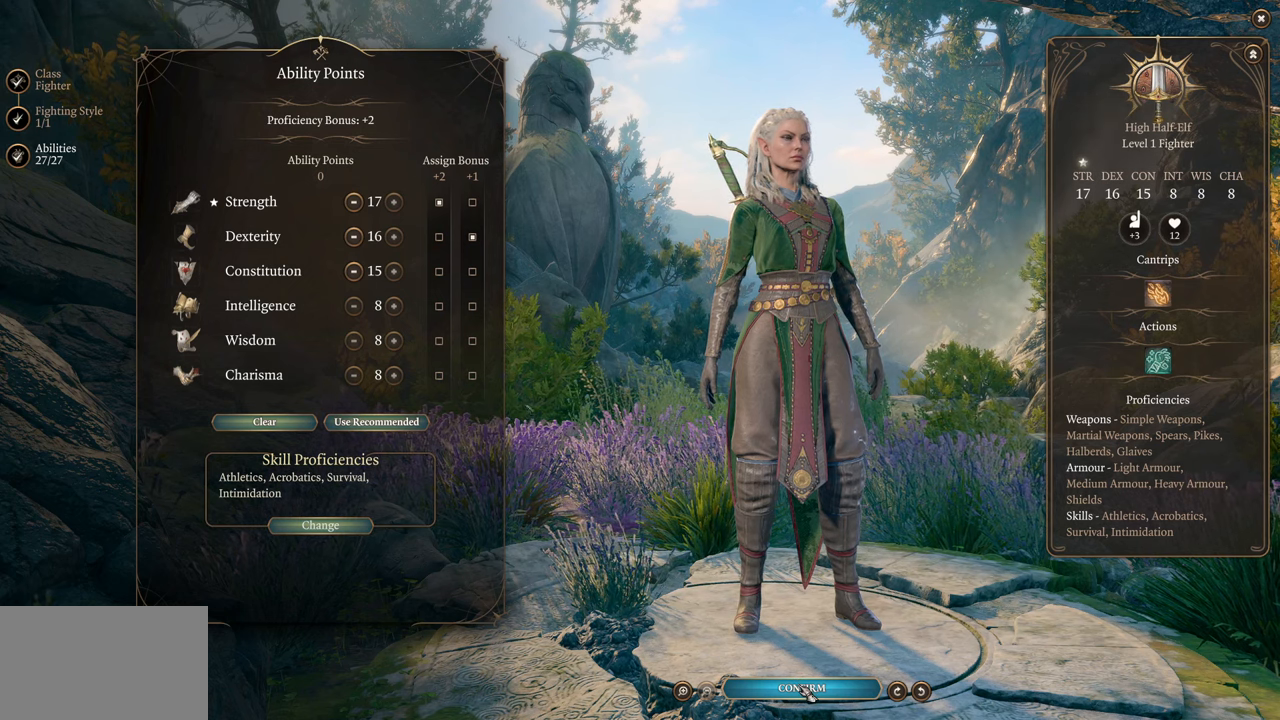
Gameplay with keyboard and mouse; each line is a JSON object with the keys and mouse buttons held at the frame after it. "events" lists presses ("down") and releases ("up") of "1", "2", "3", "4", "5", "a", "alt", "c", "caps_lock", "ctrl", "d", "e", "f", "g", "q", "r", "s", "shift", "space", "t", "tab", "v", "w", "x", "z", "mouse_left", "mouse_wheel" and "mouse_right" between this image and that frame as [ms after this image, input, new state], when the widget could be followed in between. "mouse_left", "mouse_wheel", "mouse_right" = the "left", "wheel", "right" buttons of the "mouse" list. No other keys are recorded. "wheel" means that the mouse wheel is clicked or scrolled. Not read: mouse_move.
{"keys": [], "mouse": [], "events": [[100, "mouse_left", "down"], [183, "mouse_left", "up"]]}
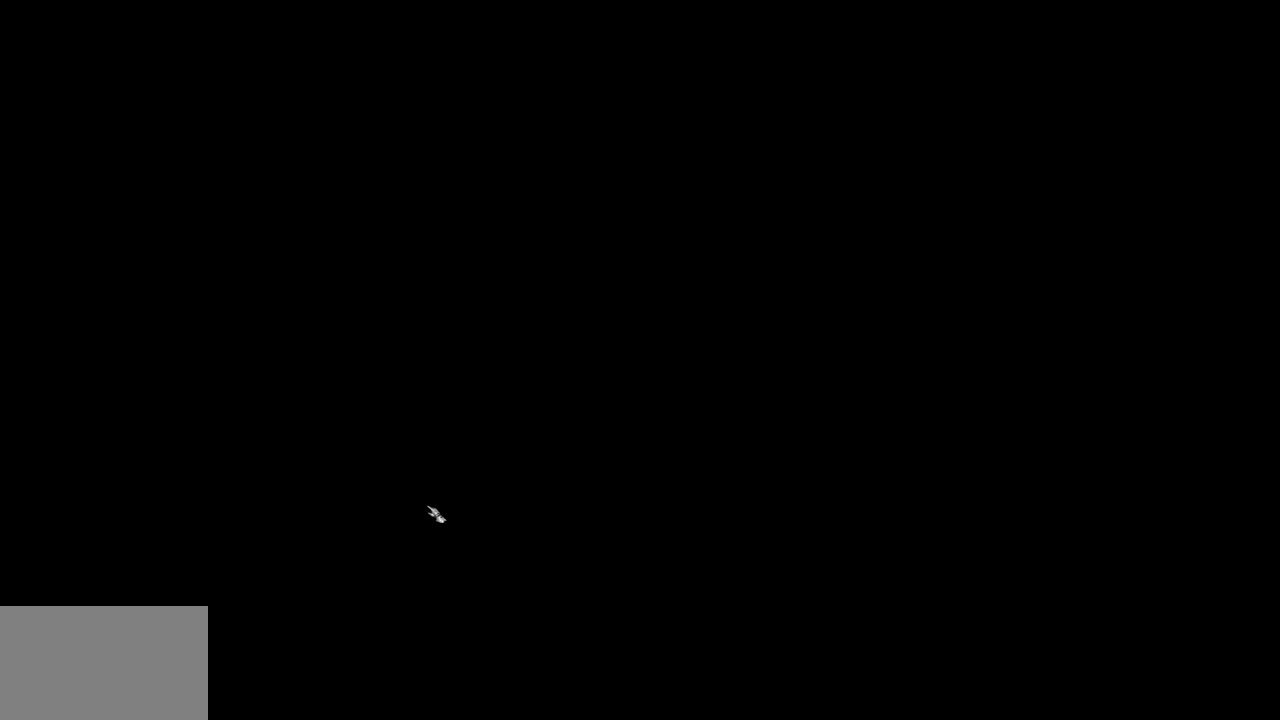
{"keys": [], "mouse": [], "events": []}
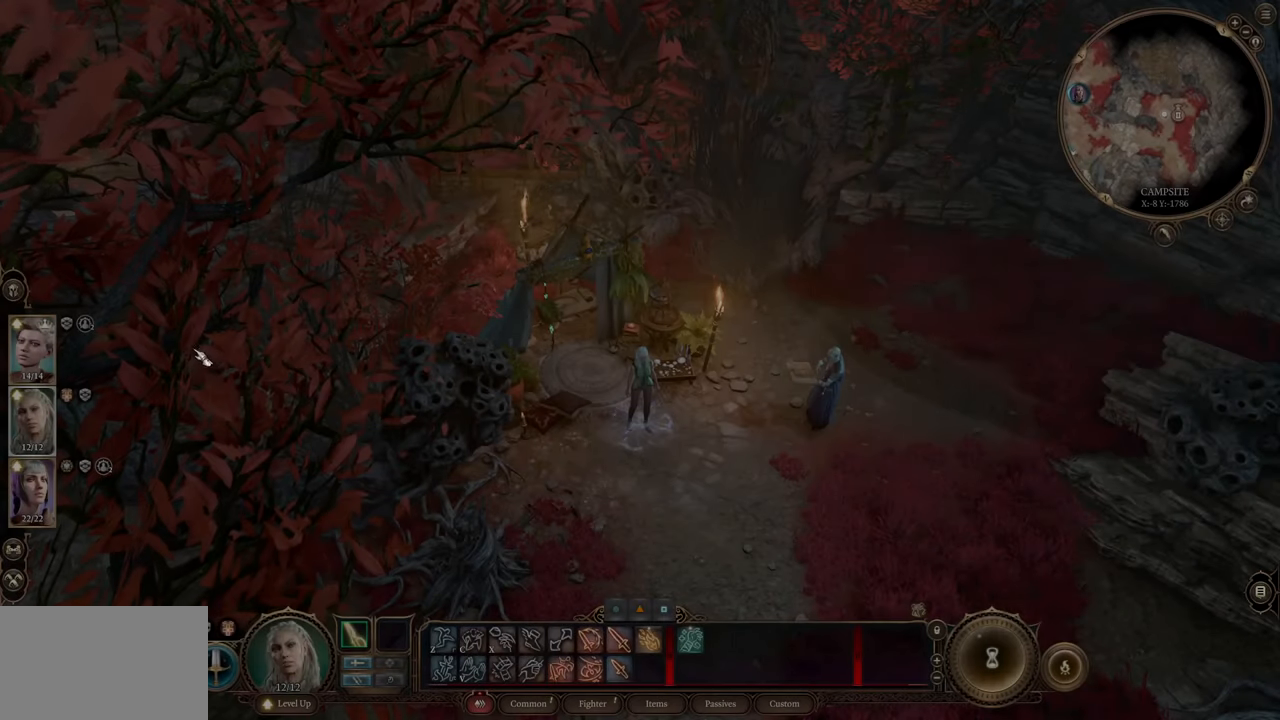
{"keys": [], "mouse": [], "events": []}
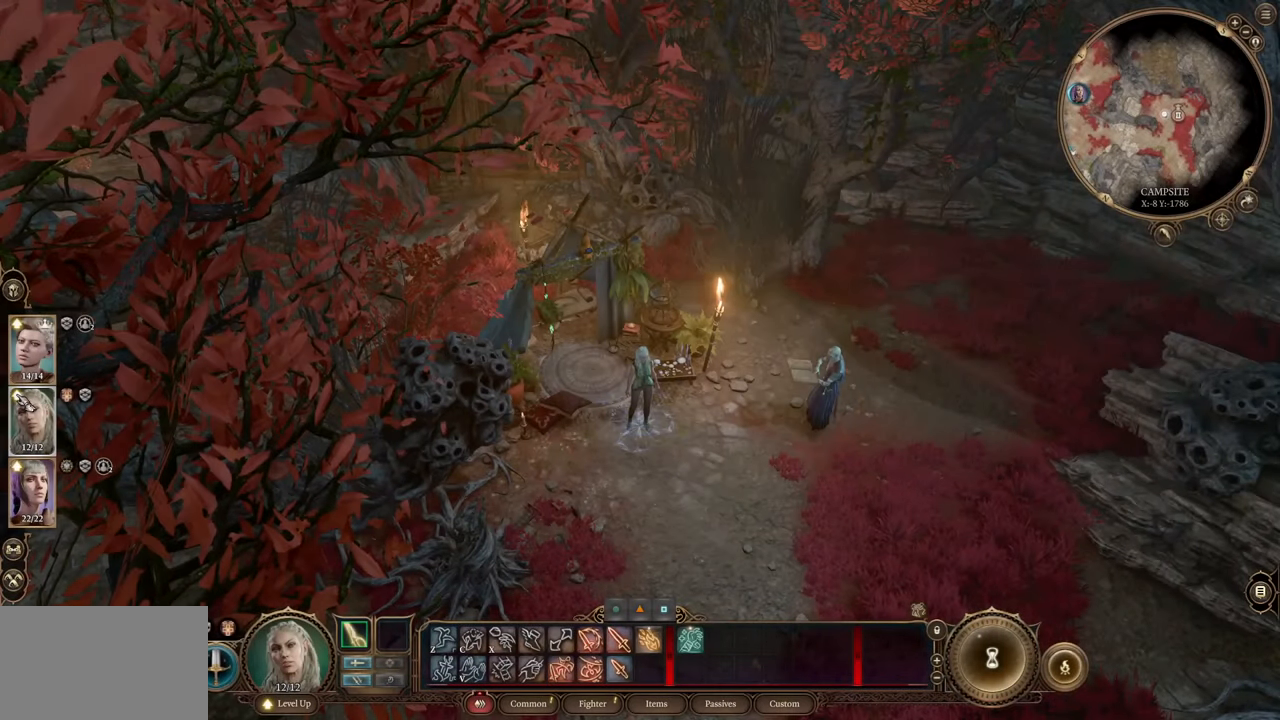
{"keys": [], "mouse": ["left"], "events": [[501, "mouse_left", "down"]]}
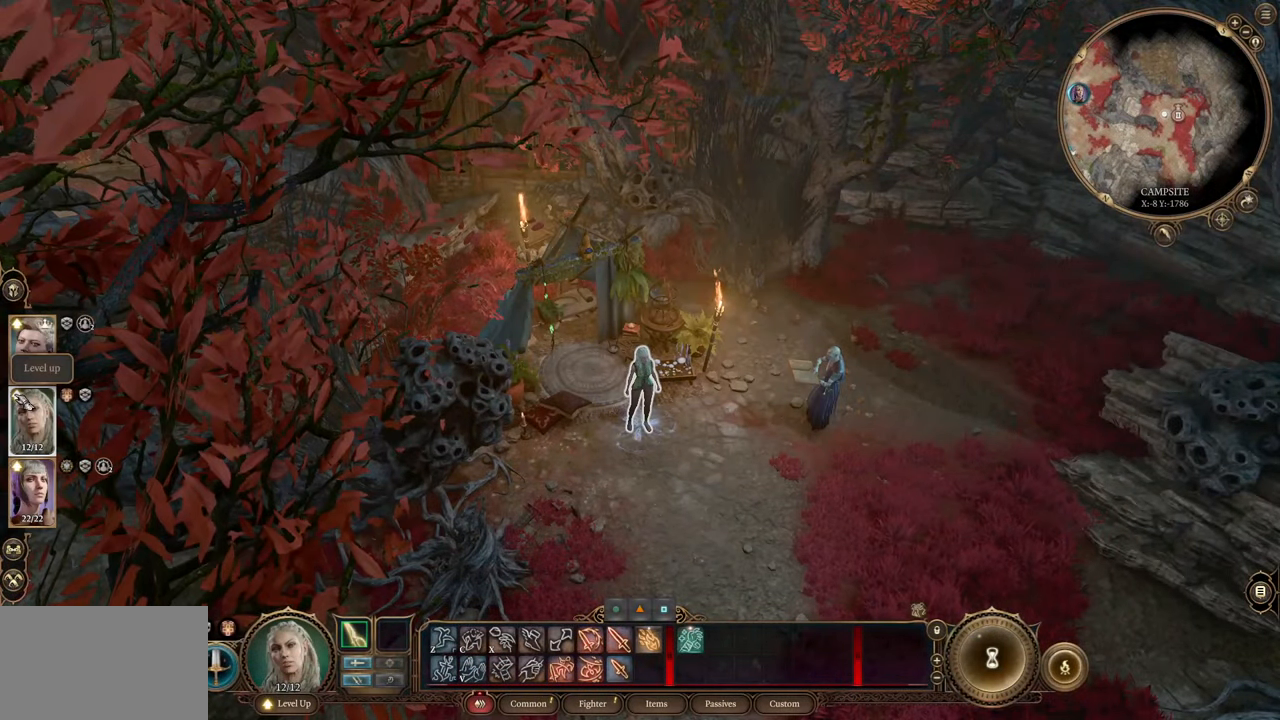
{"keys": [], "mouse": [], "events": [[100, "mouse_left", "up"]]}
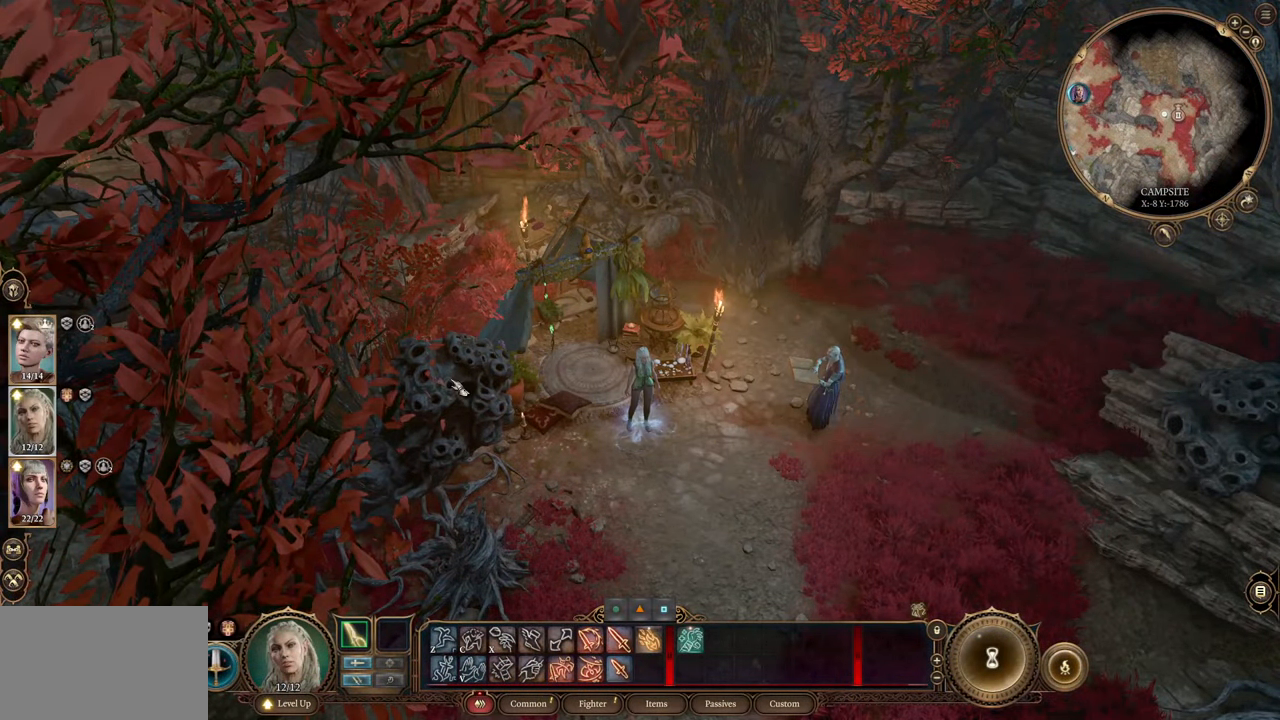
{"keys": [], "mouse": [], "events": []}
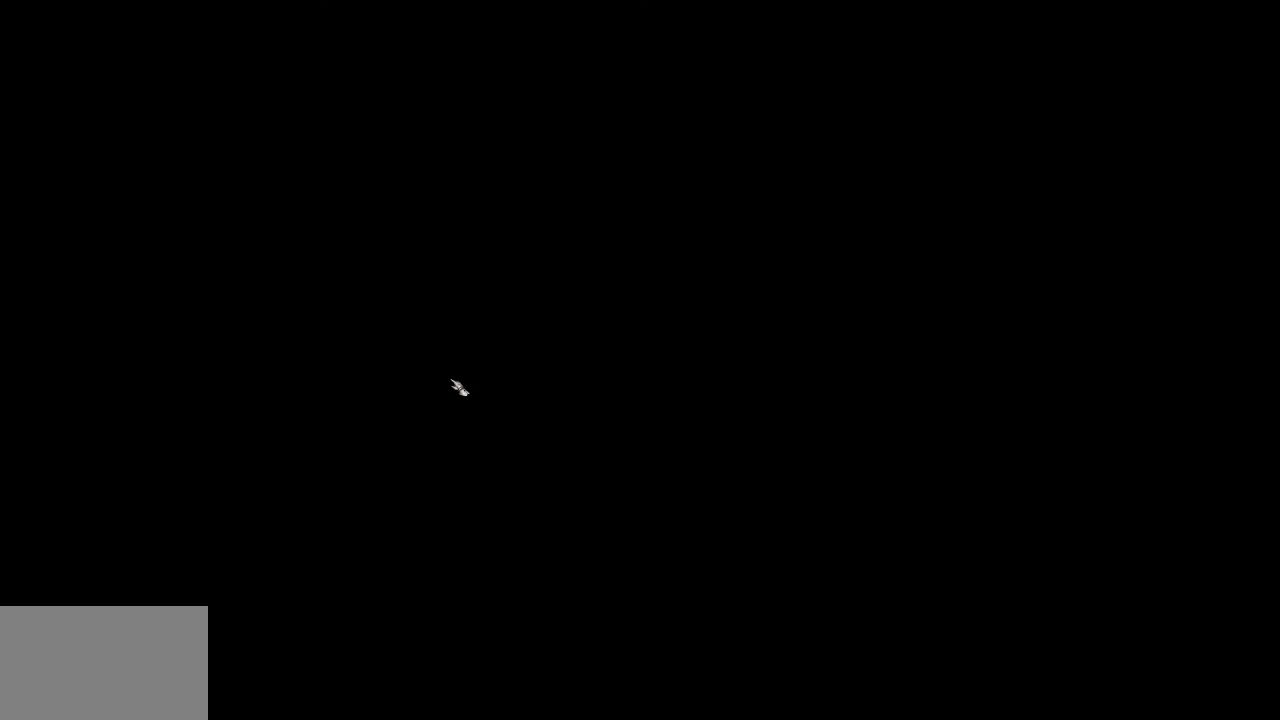
{"keys": [], "mouse": [], "events": []}
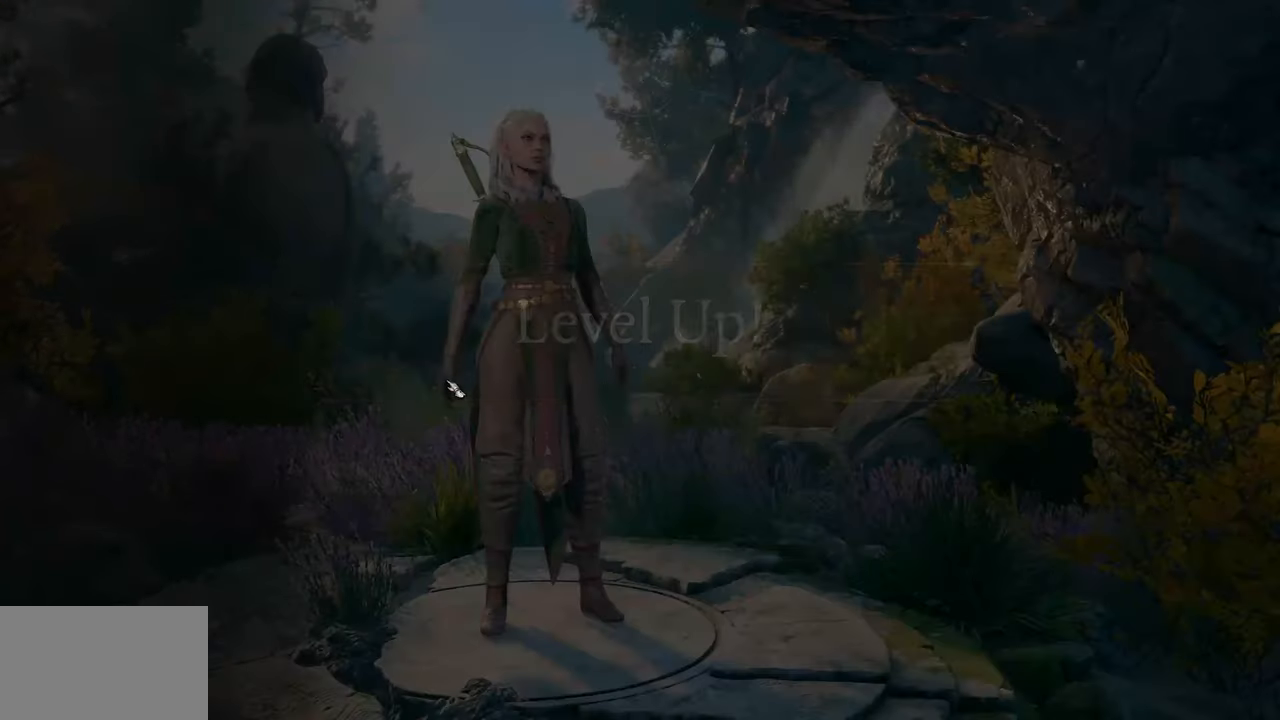
{"keys": [], "mouse": ["right"], "events": [[334, "mouse_right", "down"], [384, "mouse_right", "up"], [484, "mouse_right", "down"]]}
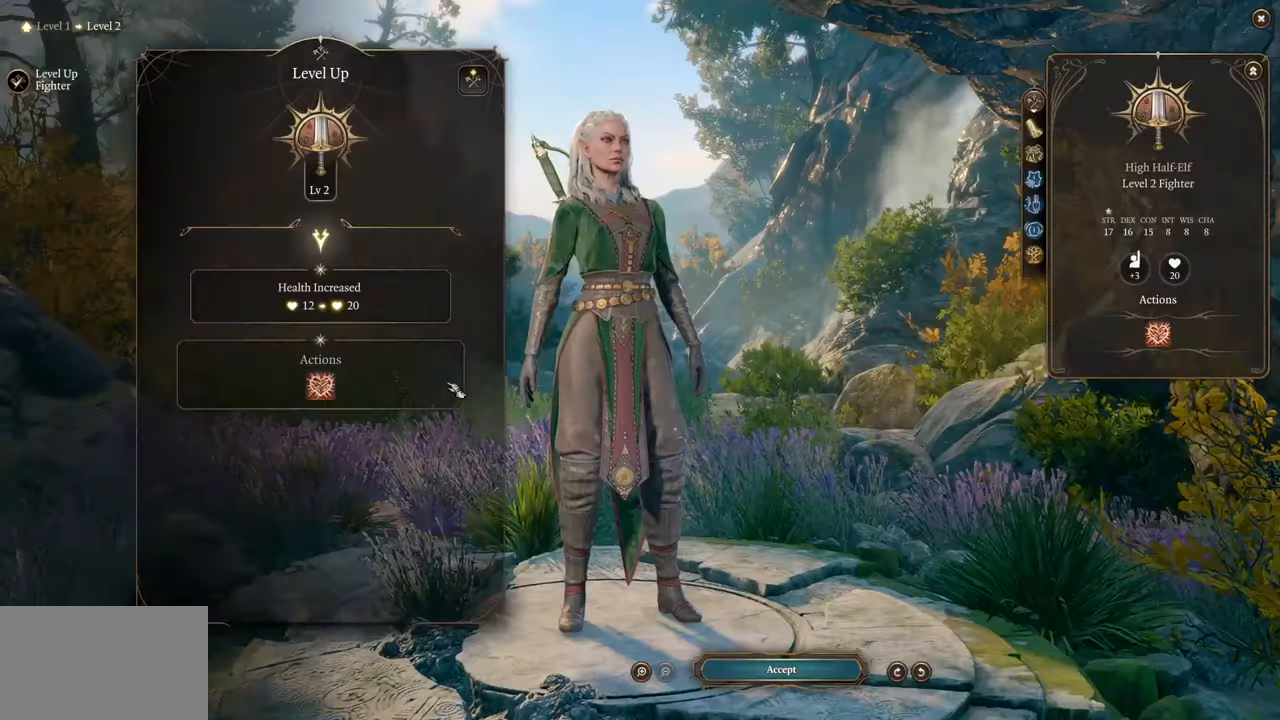
{"keys": [], "mouse": [], "events": [[67, "mouse_right", "up"], [167, "mouse_right", "down"], [250, "mouse_right", "up"]]}
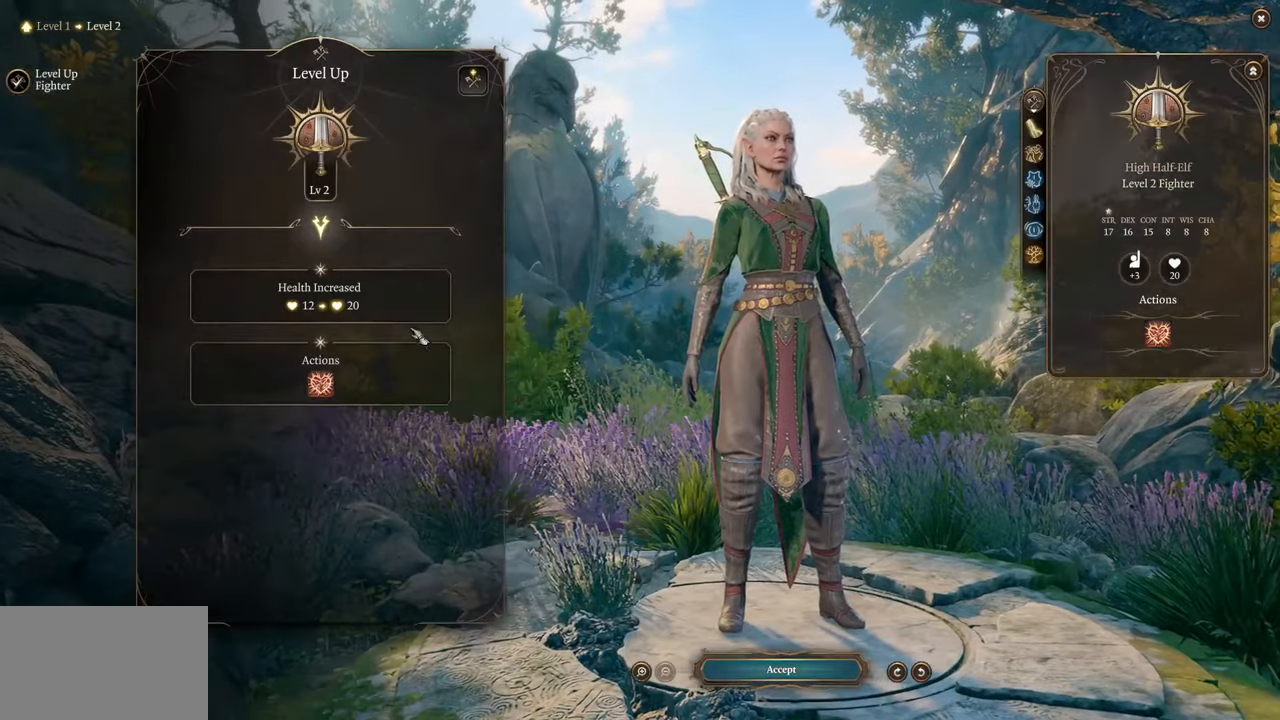
{"keys": [], "mouse": [], "events": []}
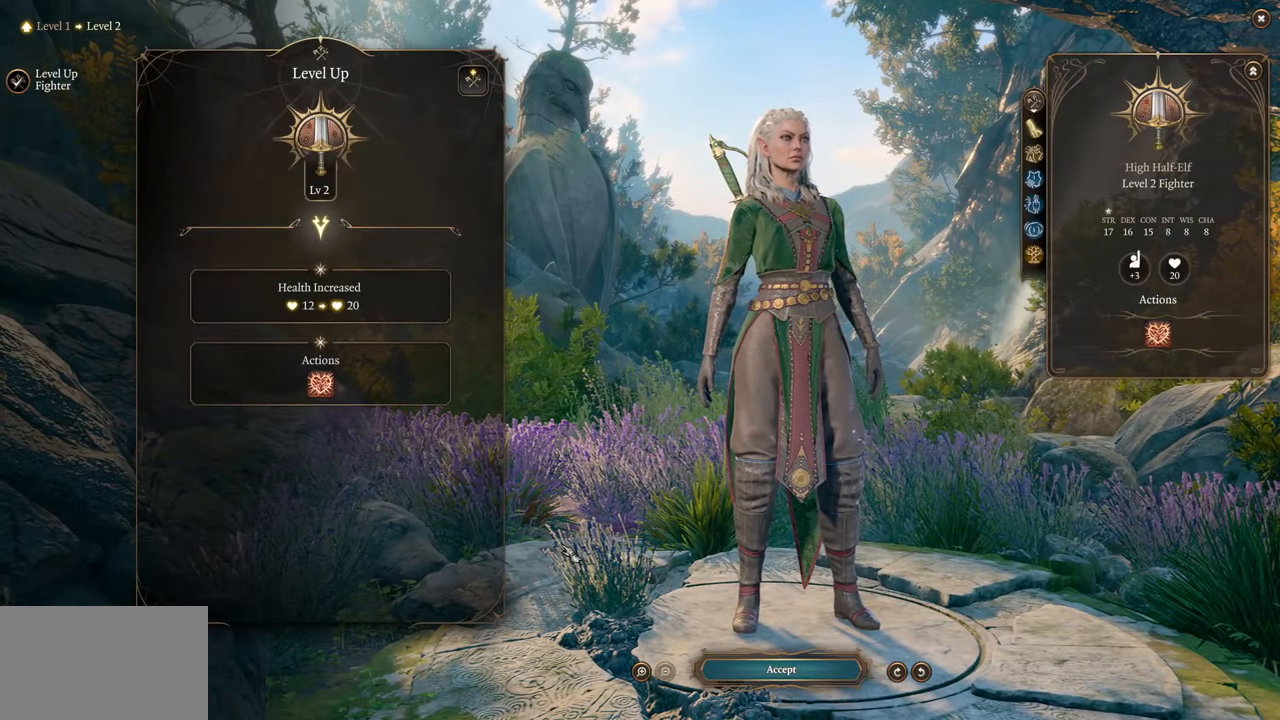
{"keys": [], "mouse": [], "events": []}
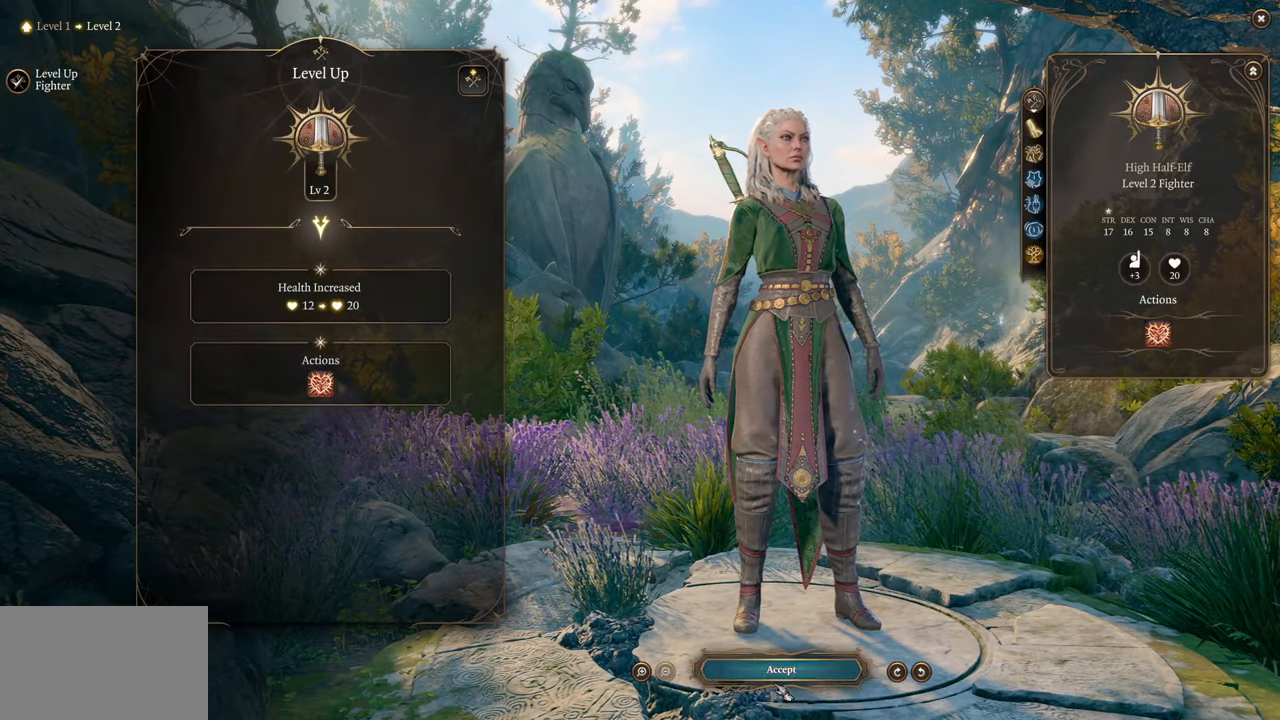
{"keys": [], "mouse": [], "events": []}
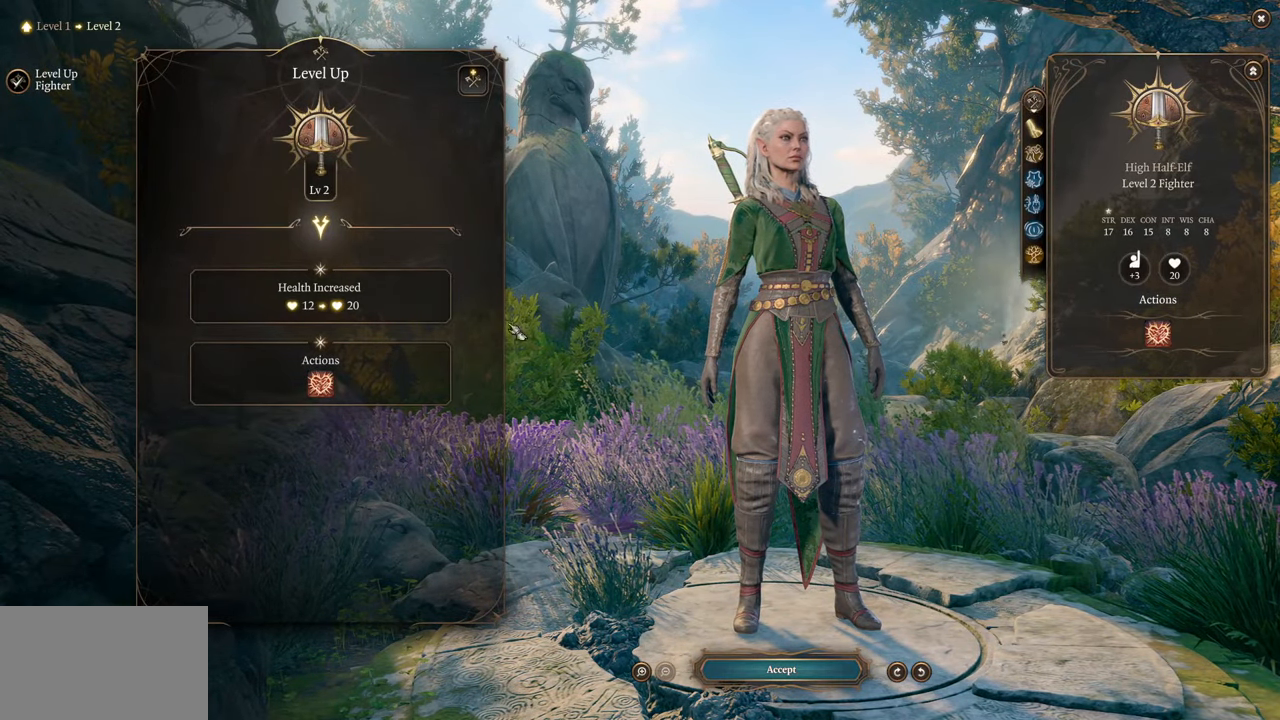
{"keys": [], "mouse": [], "events": []}
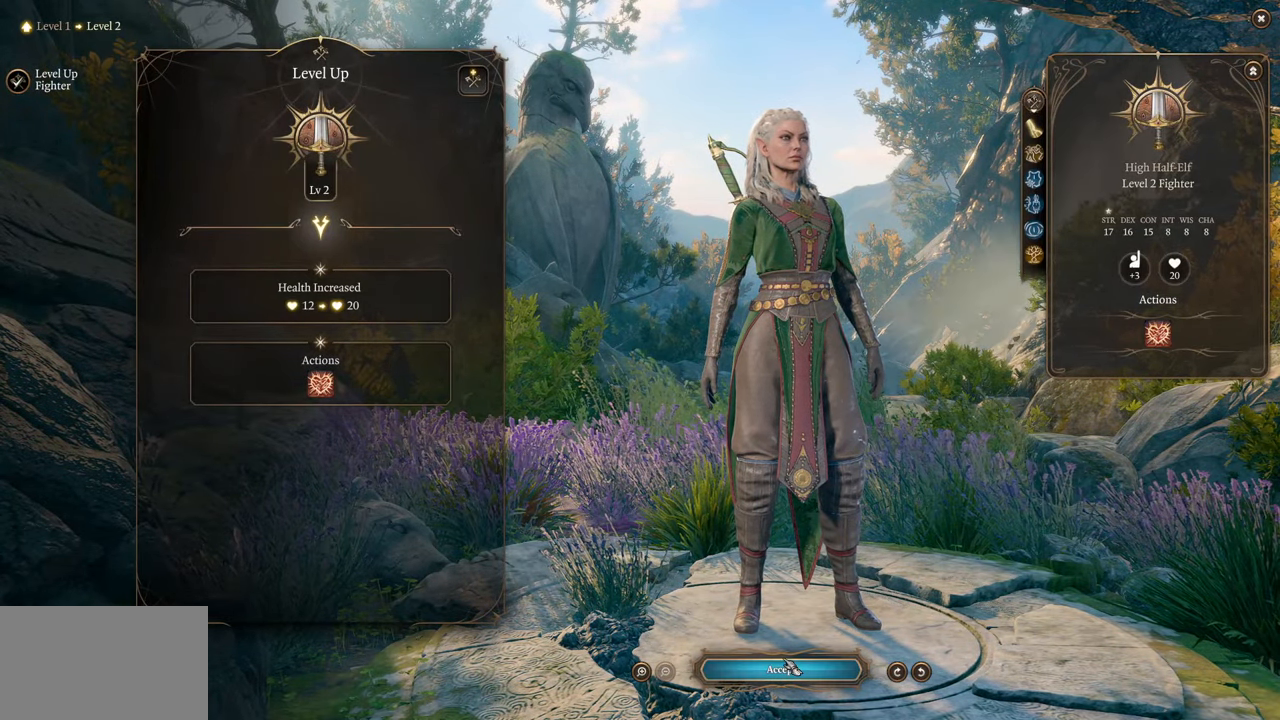
{"keys": [], "mouse": [], "events": [[383, "mouse_left", "down"], [467, "mouse_left", "up"]]}
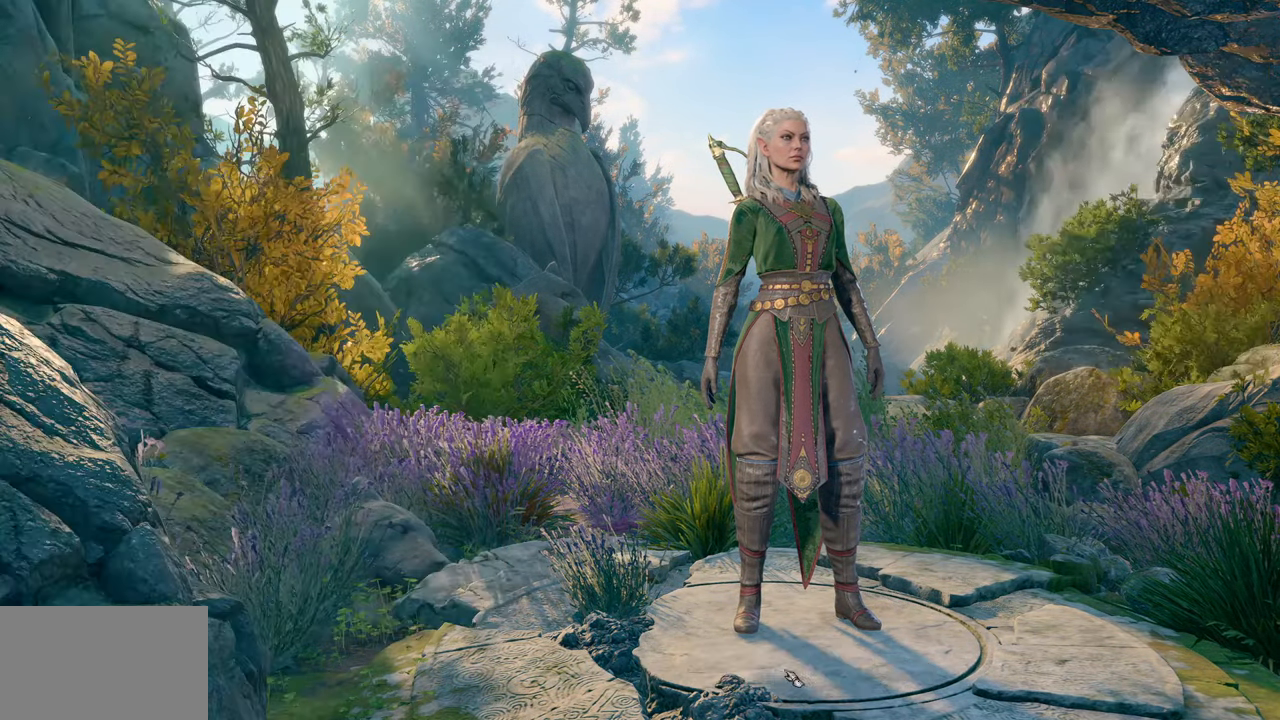
{"keys": [], "mouse": ["right"], "events": [[483, "mouse_right", "down"]]}
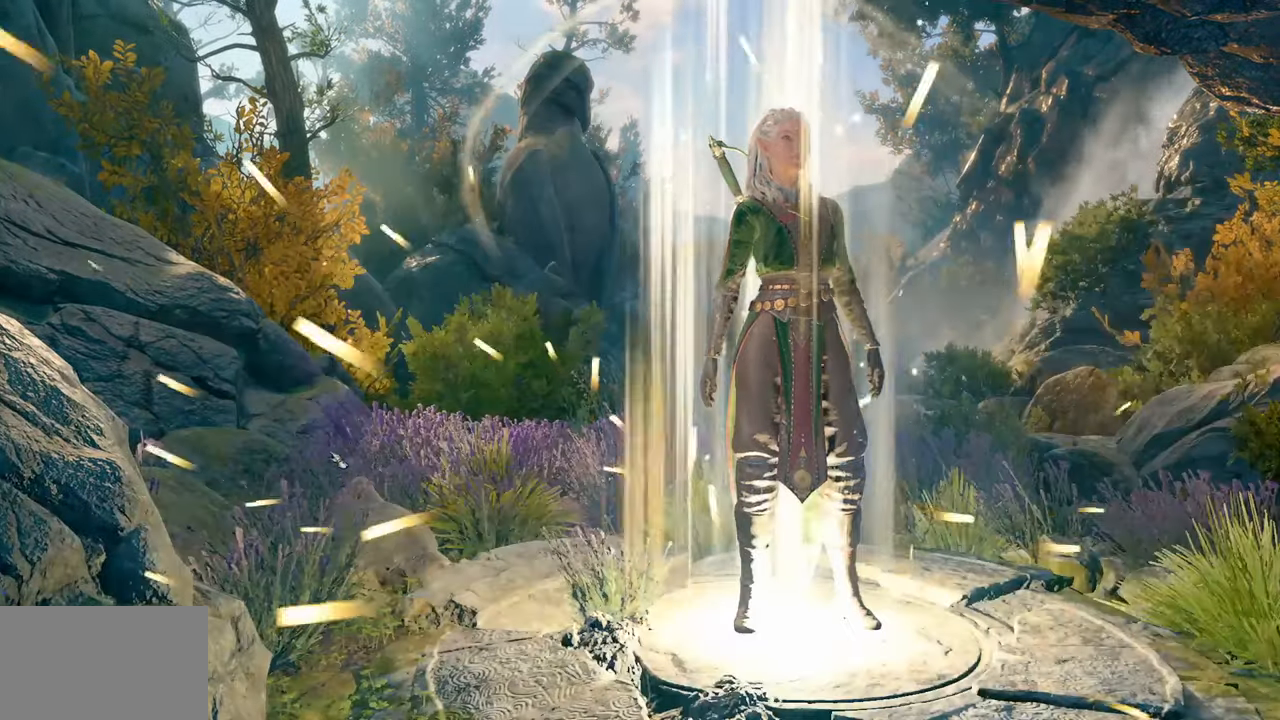
{"keys": [], "mouse": [], "events": [[83, "mouse_right", "up"], [184, "mouse_right", "down"], [267, "mouse_right", "up"], [417, "mouse_right", "down"], [501, "mouse_right", "up"]]}
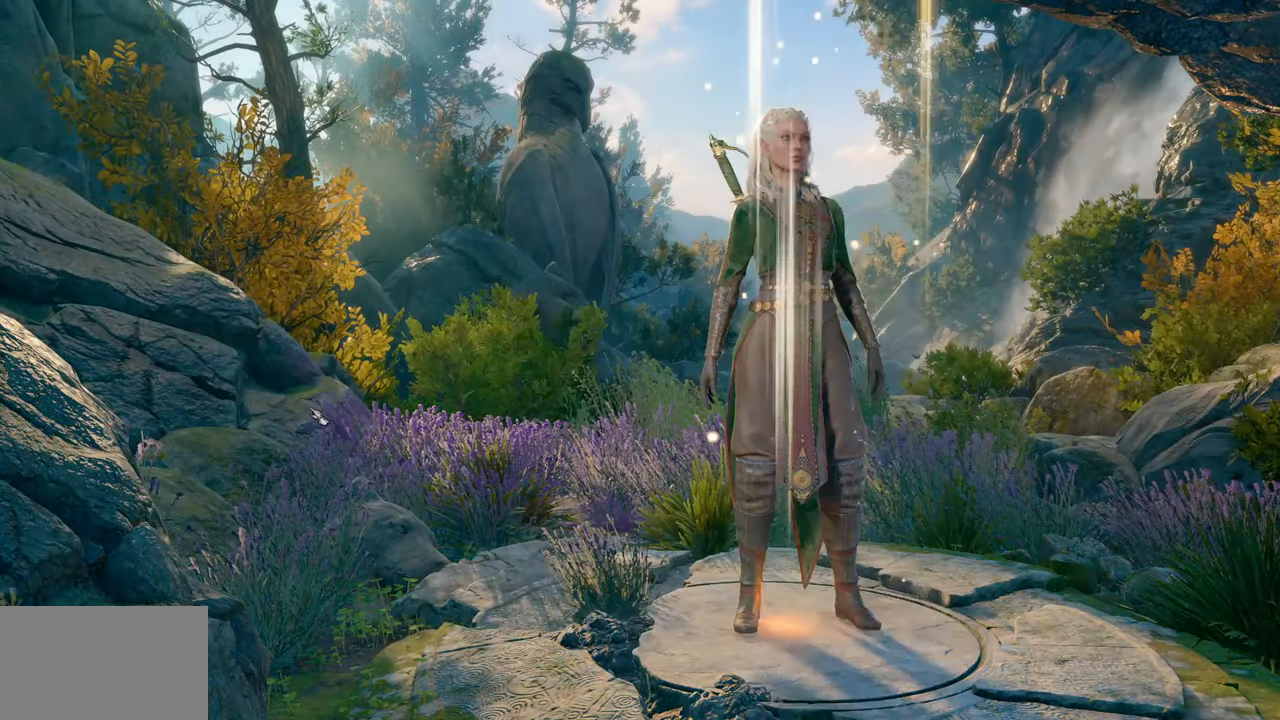
{"keys": [], "mouse": [], "events": [[100, "mouse_right", "down"], [200, "mouse_right", "up"]]}
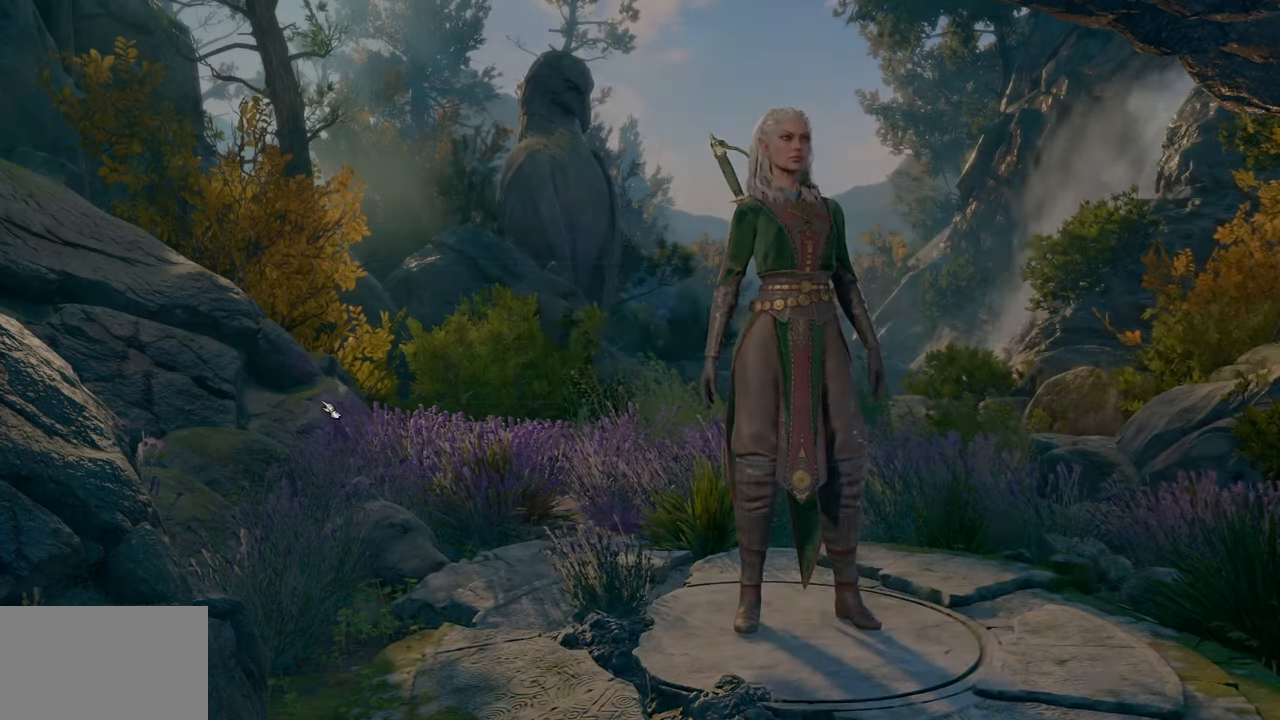
{"keys": [], "mouse": [], "events": [[167, "mouse_right", "down"], [267, "mouse_right", "up"]]}
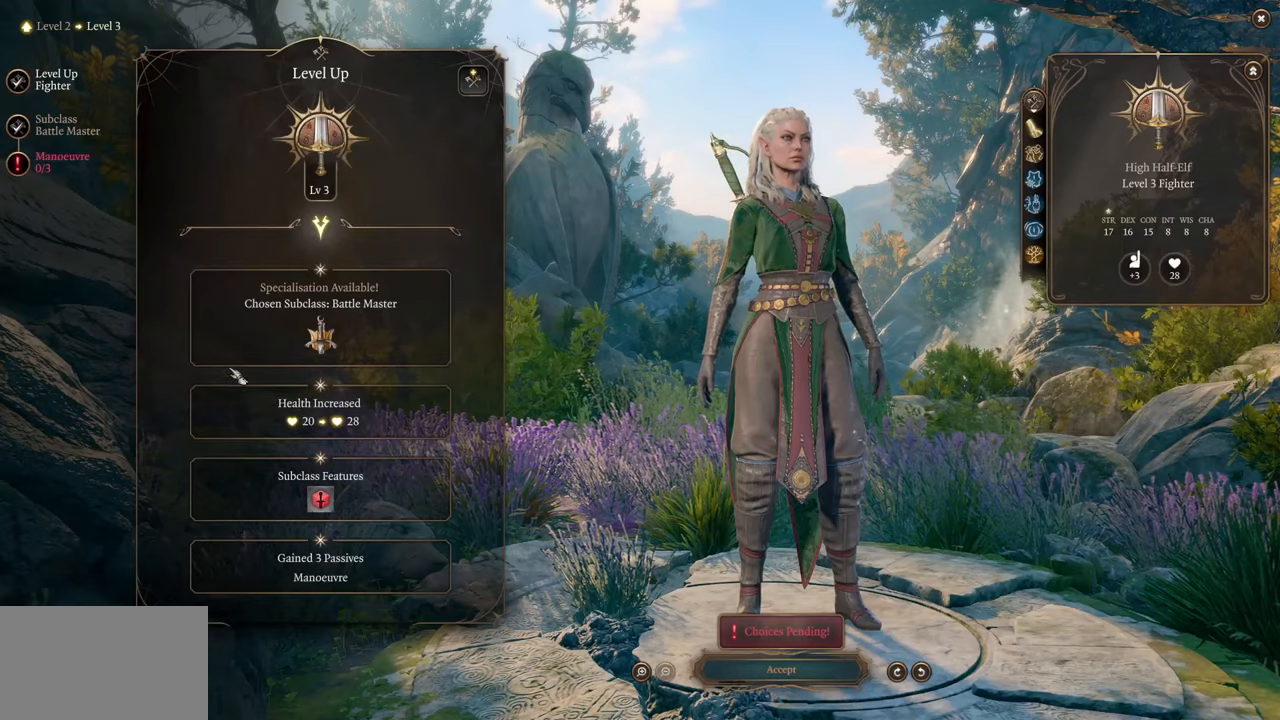
{"keys": [], "mouse": [], "events": []}
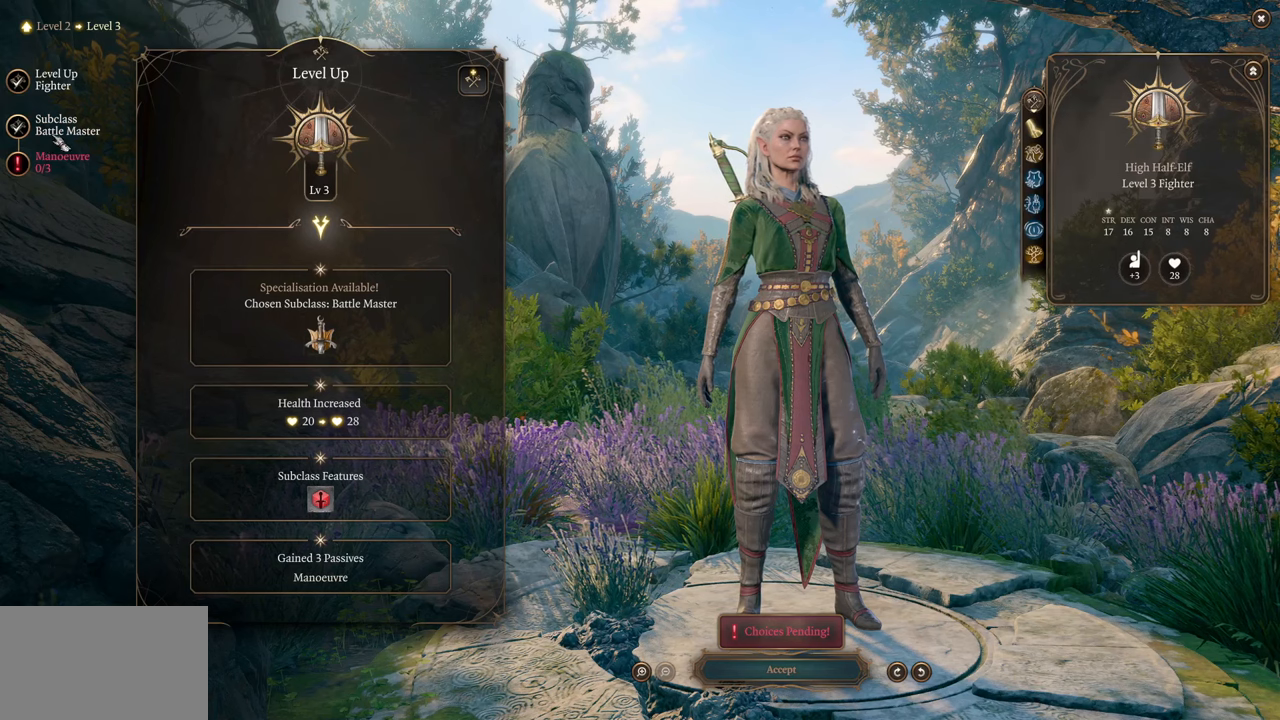
{"keys": [], "mouse": [], "events": []}
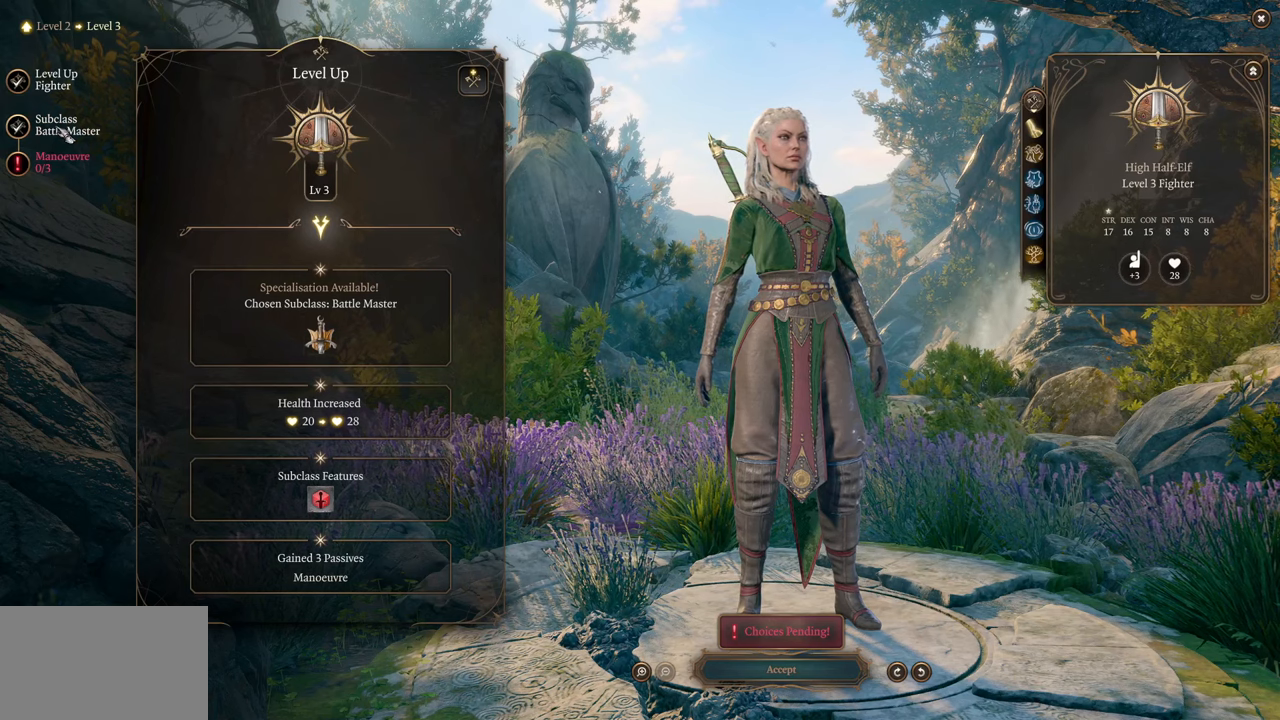
{"keys": [], "mouse": [], "events": [[267, "mouse_left", "down"], [350, "mouse_left", "up"]]}
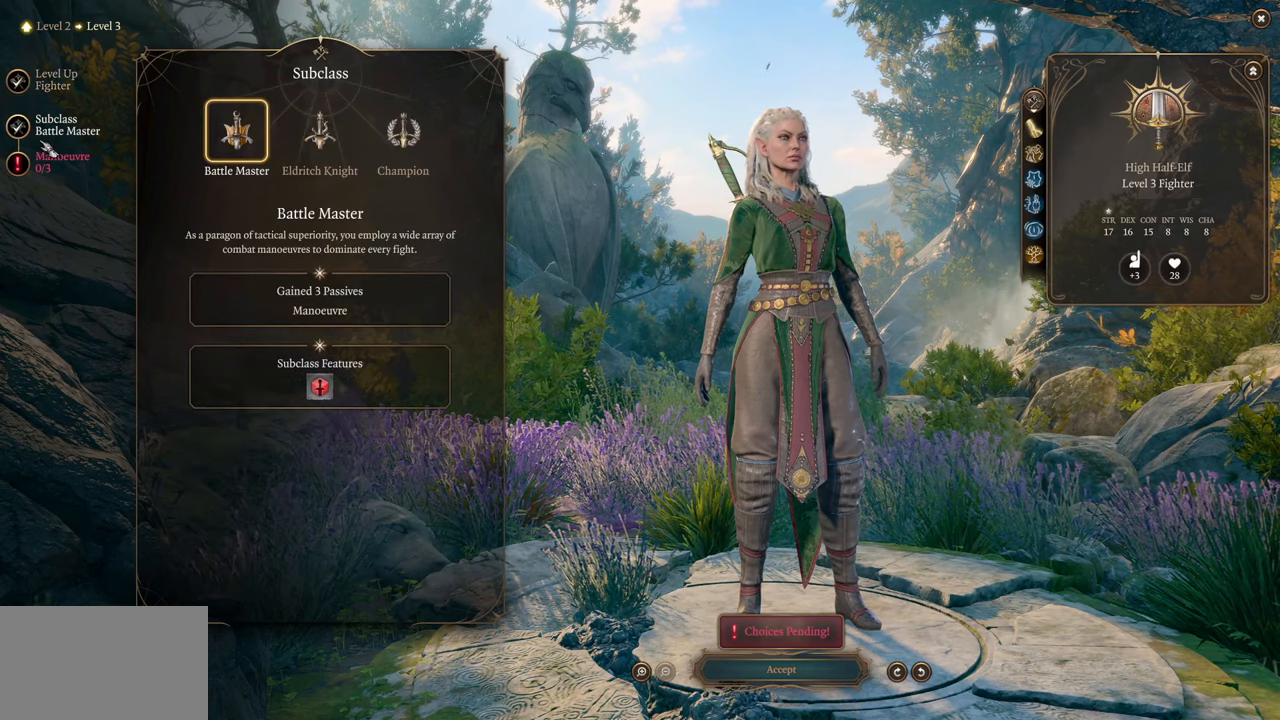
{"keys": [], "mouse": [], "events": []}
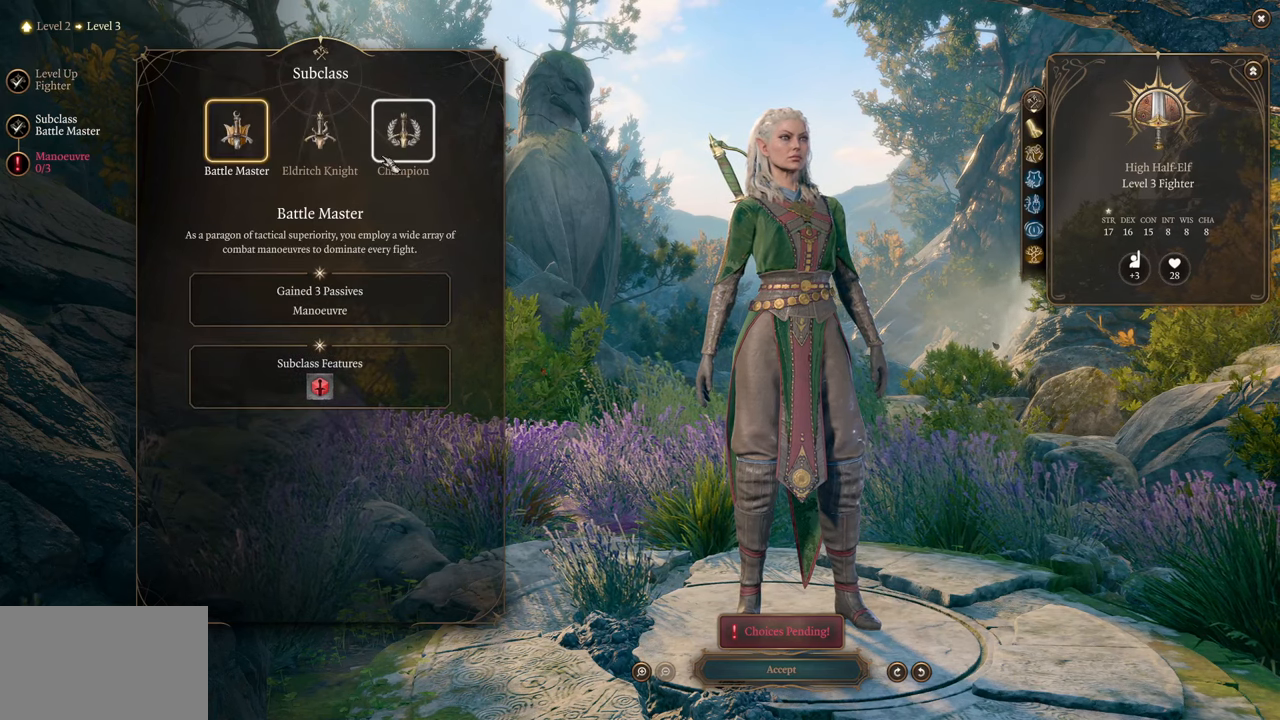
{"keys": [], "mouse": ["left"], "events": [[484, "mouse_left", "down"]]}
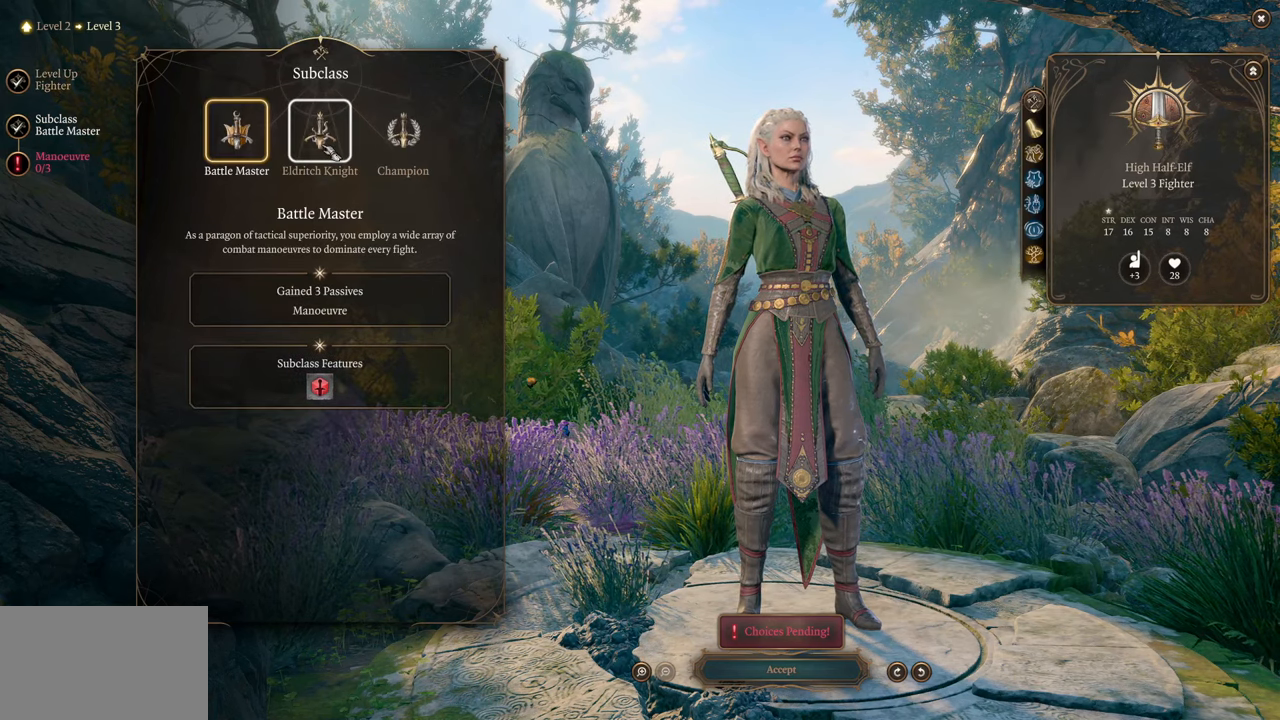
{"keys": [], "mouse": ["left"], "events": []}
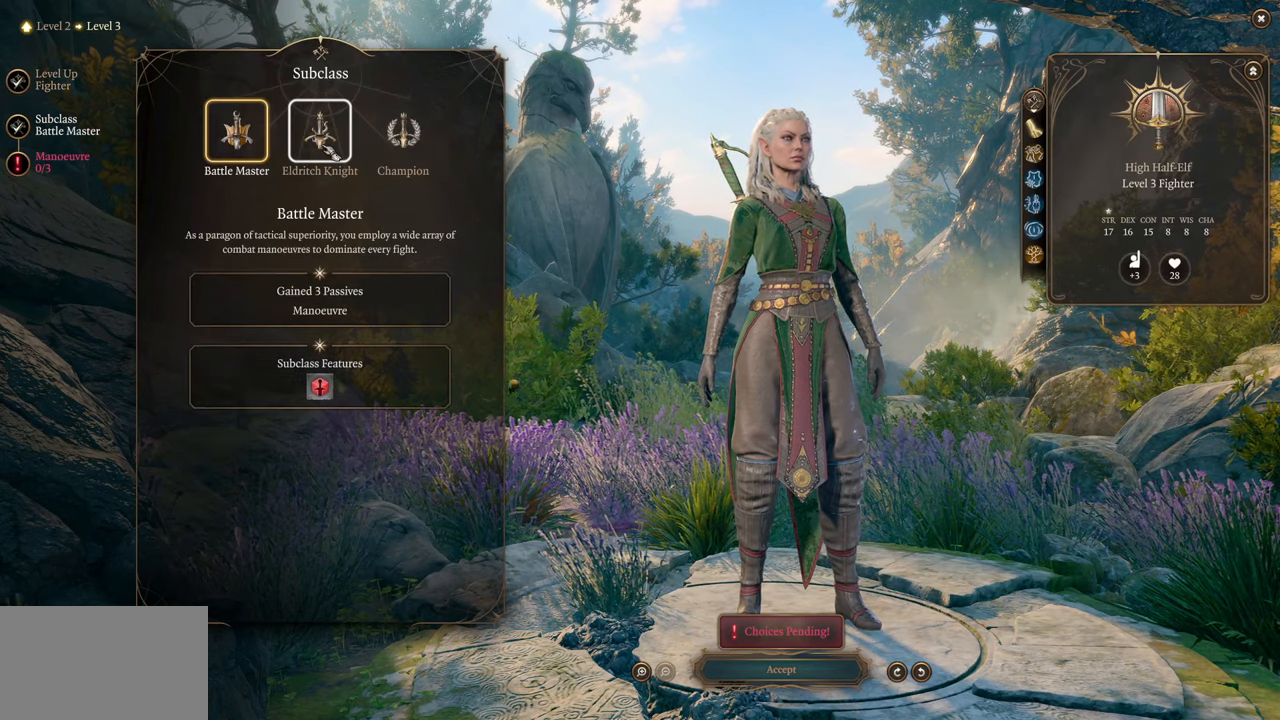
{"keys": [], "mouse": [], "events": [[50, "mouse_left", "up"]]}